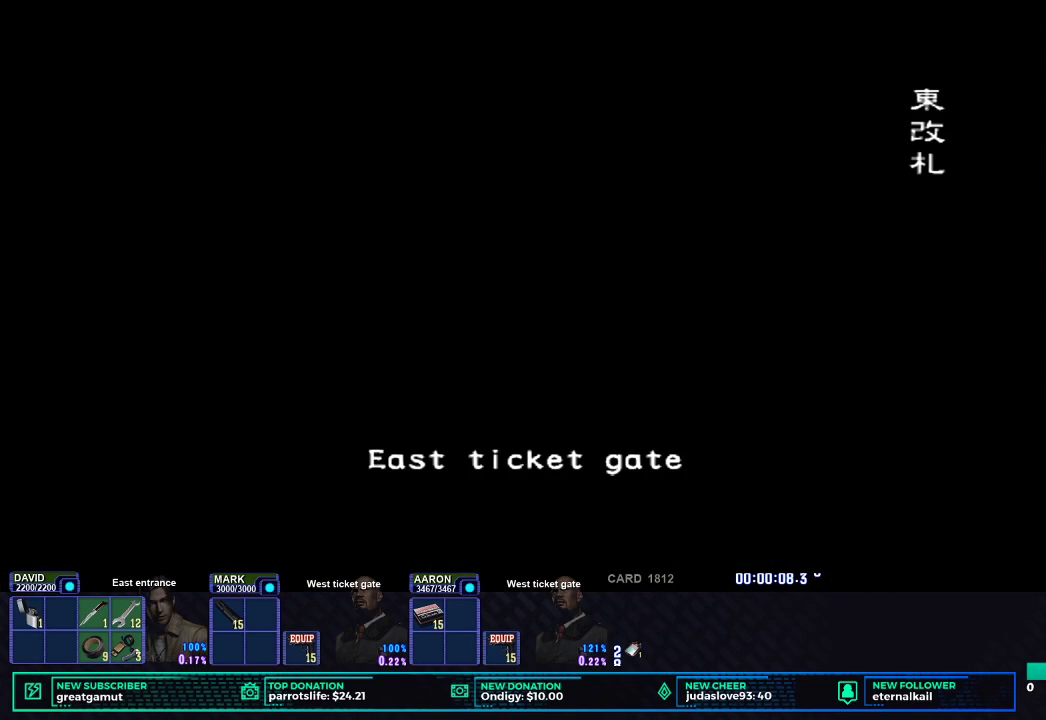
Gameplay with a controller (Xbox layout); each line is a JSON object with the inputs held at the frame after it. "events" lists button and stick changes between this image and that frame as [ms after this image, input, new state], when the widget could be followed in between.
{"buttons": [], "left_stick": "center", "right_stick": "center", "events": []}
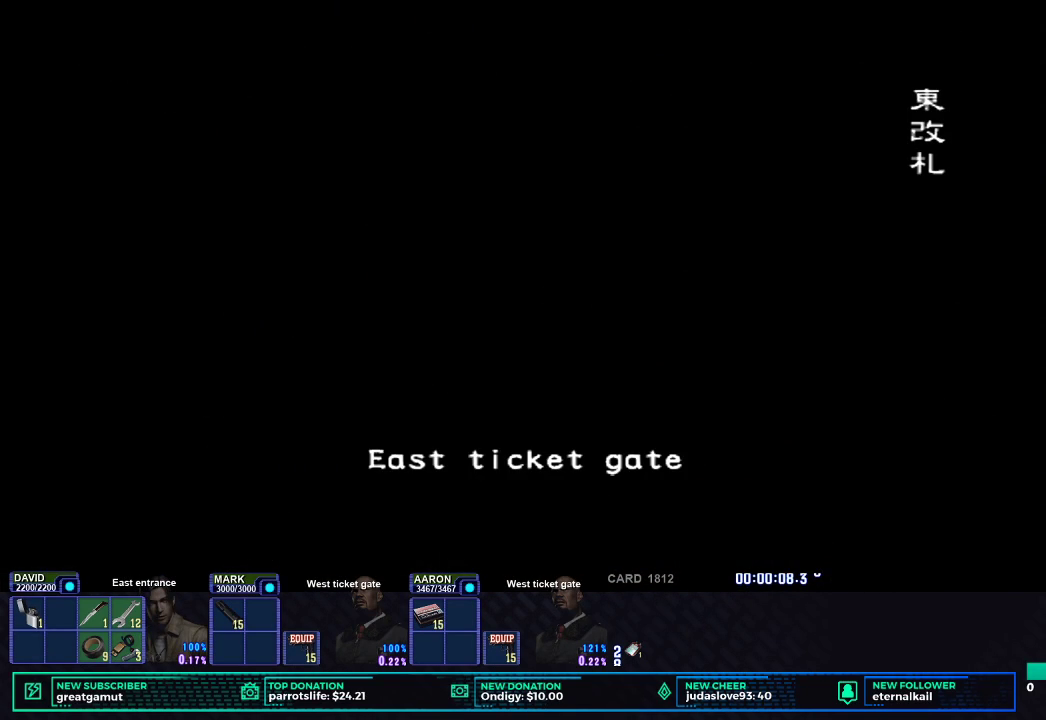
{"buttons": [], "left_stick": "center", "right_stick": "center", "events": []}
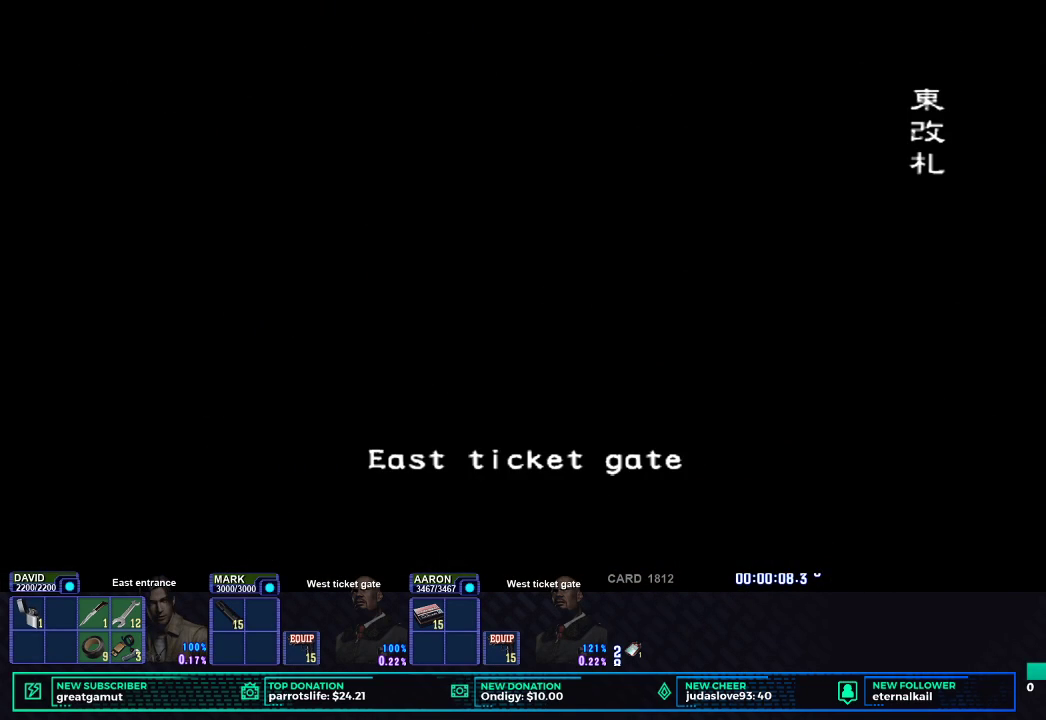
{"buttons": [], "left_stick": "center", "right_stick": "center", "events": []}
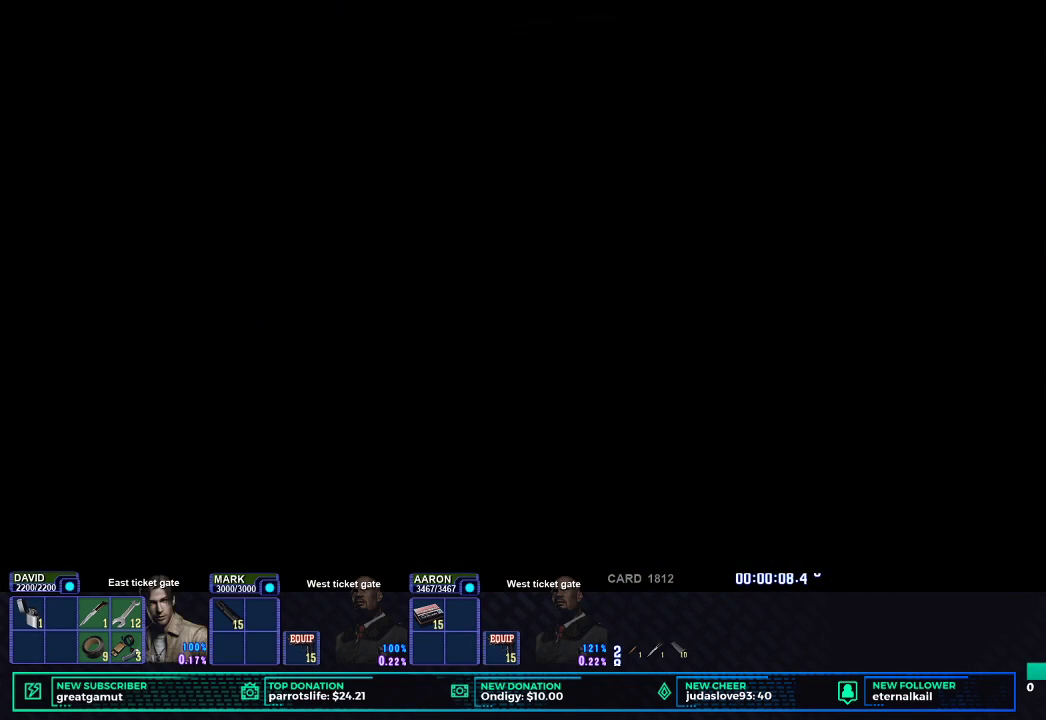
{"buttons": [], "left_stick": "center", "right_stick": "center", "events": []}
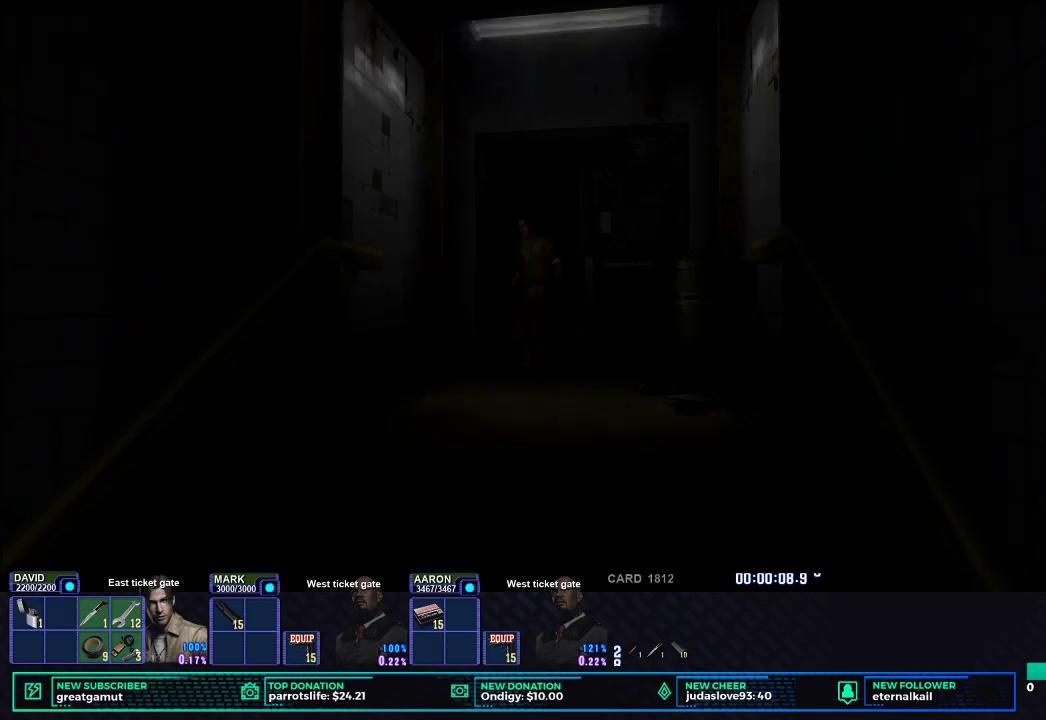
{"buttons": ["X", "DPAD_UP"], "left_stick": "center", "right_stick": "center", "events": [[333, "DPAD_UP", "down"], [383, "X", "down"]]}
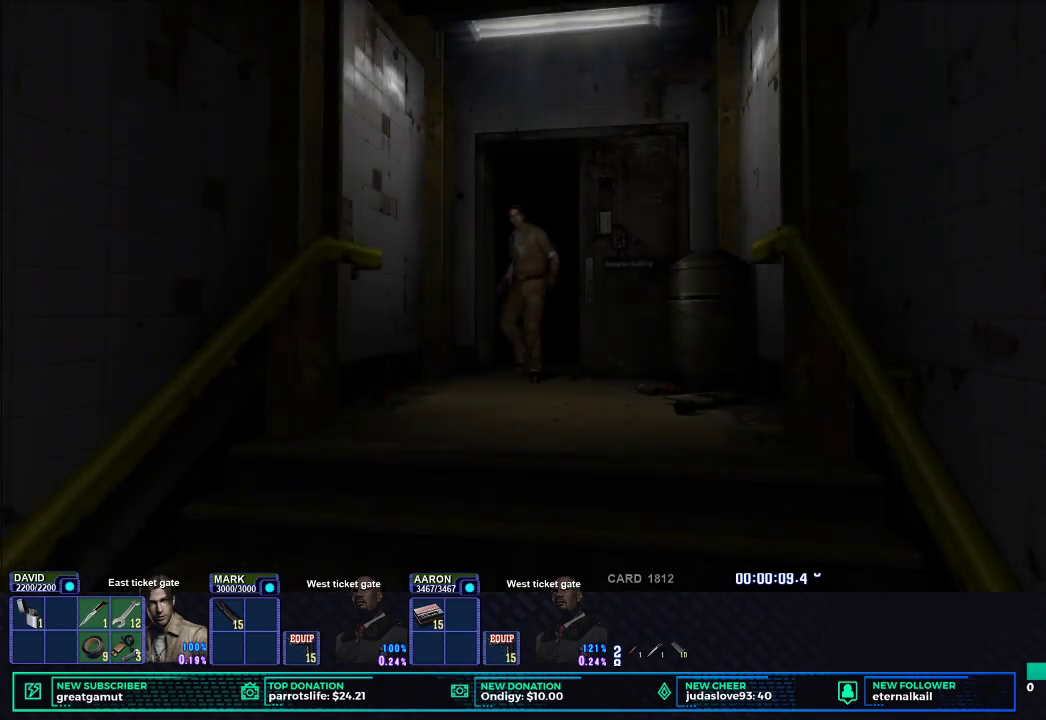
{"buttons": ["A", "X", "DPAD_UP"], "left_stick": "center", "right_stick": "center", "events": [[450, "A", "down"]]}
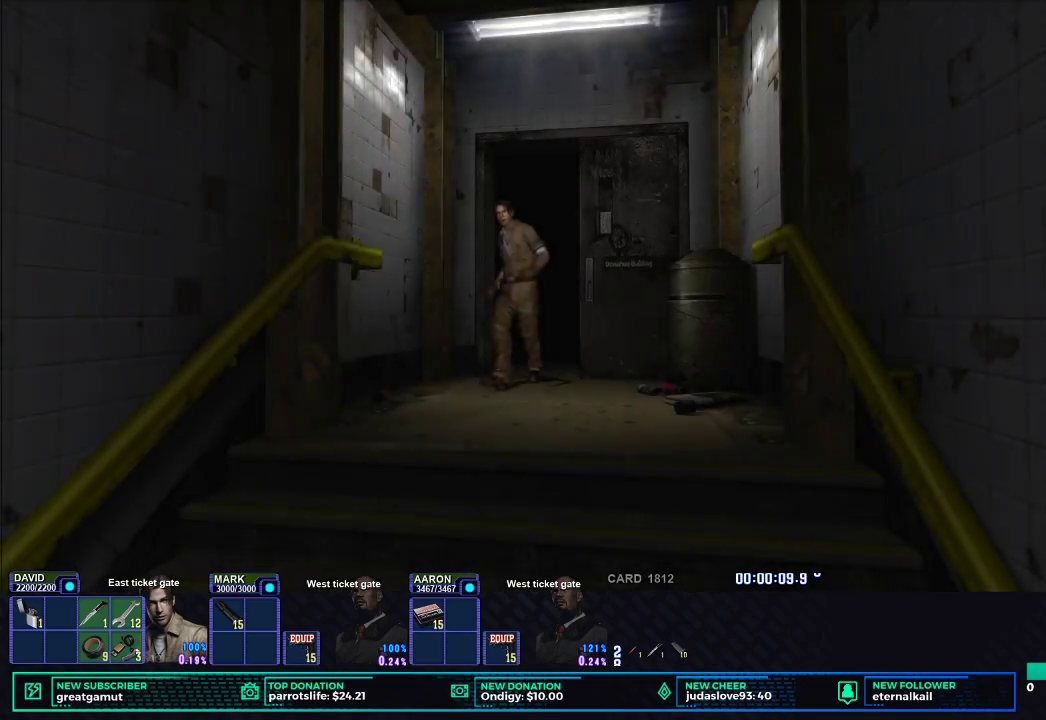
{"buttons": ["X", "DPAD_UP"], "left_stick": "center", "right_stick": "center", "events": [[50, "A", "up"], [300, "DPAD_LEFT", "down"], [433, "DPAD_LEFT", "up"]]}
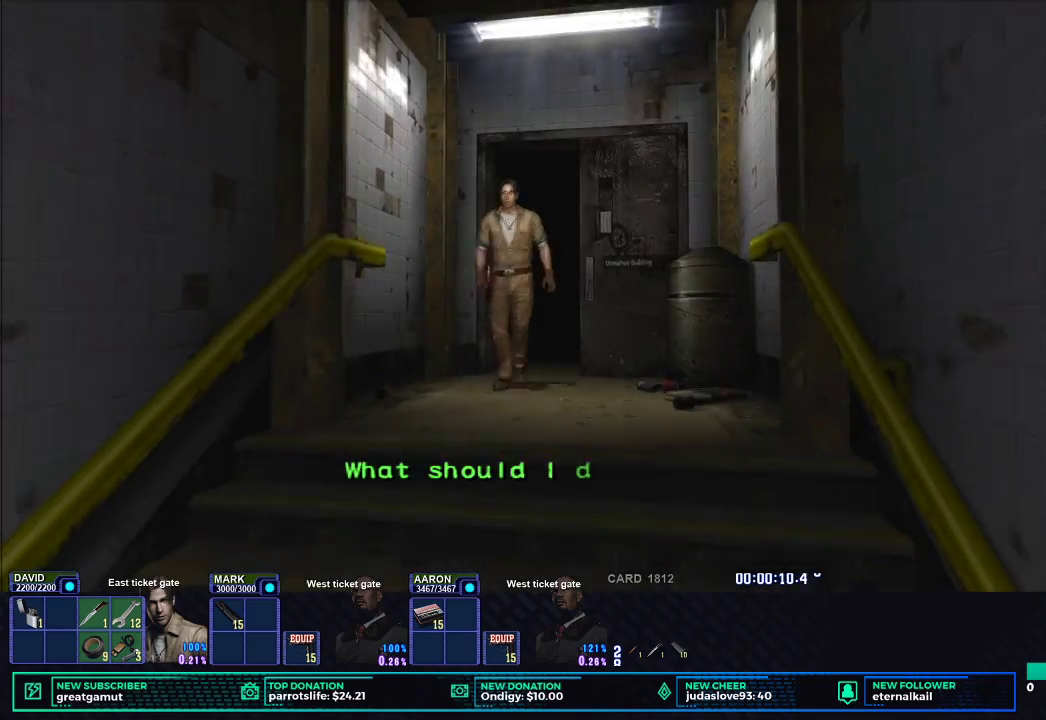
{"buttons": ["X", "DPAD_UP"], "left_stick": "center", "right_stick": "center", "events": []}
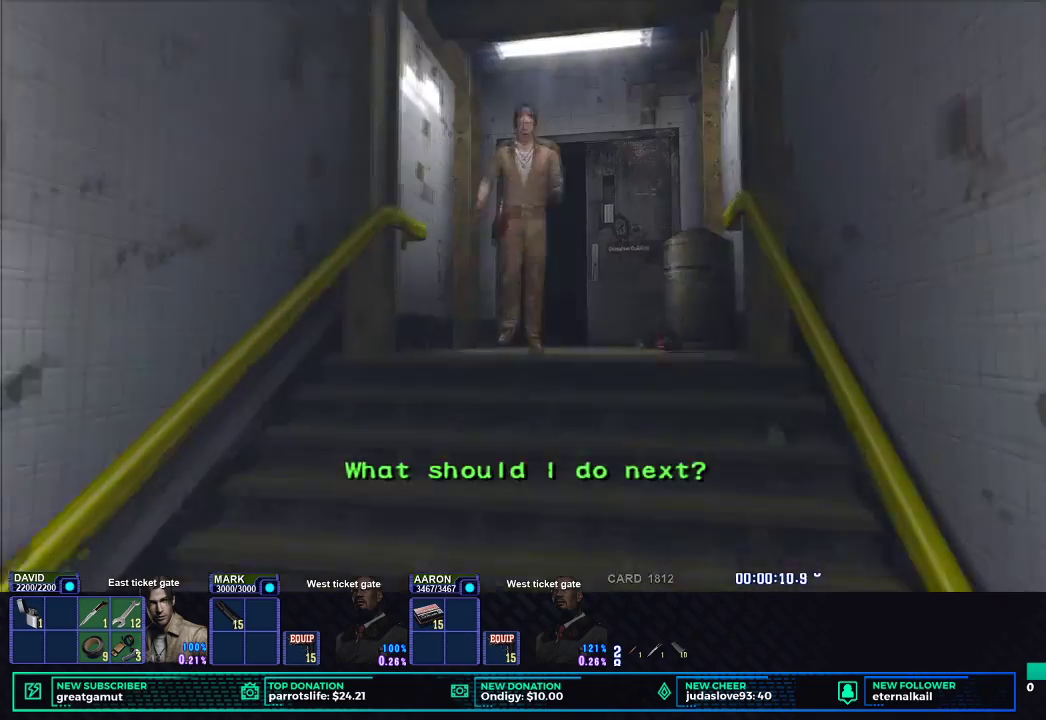
{"buttons": ["B", "R2"], "left_stick": "center", "right_stick": "center", "events": [[117, "R2", "down"], [117, "X", "up"], [150, "DPAD_UP", "up"], [183, "B", "down"], [267, "B", "up"], [317, "B", "down"], [400, "B", "up"], [467, "B", "down"]]}
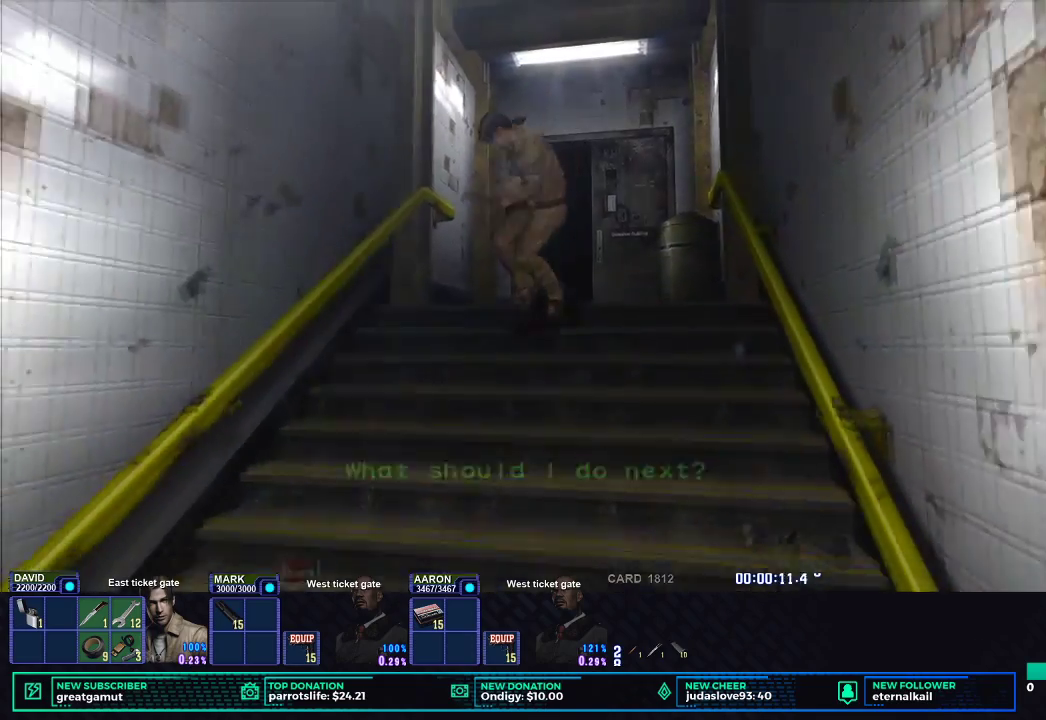
{"buttons": ["B", "R2"], "left_stick": "center", "right_stick": "center", "events": [[67, "B", "up"], [133, "B", "down"], [217, "B", "up"], [283, "B", "down"], [367, "B", "up"], [433, "B", "down"]]}
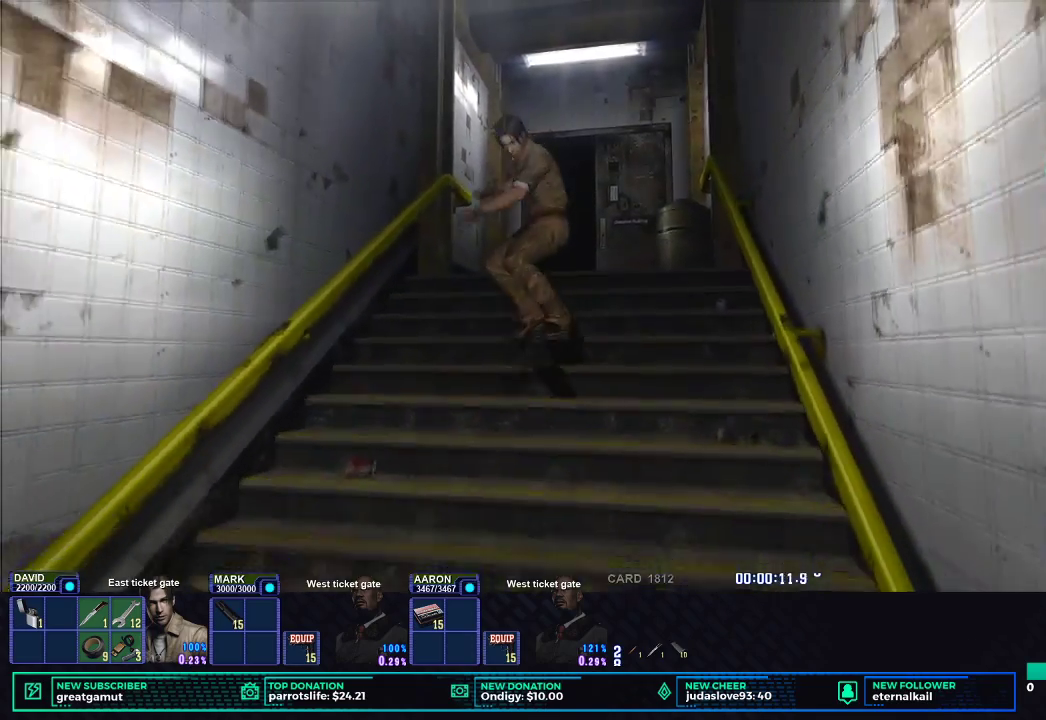
{"buttons": ["B", "R2"], "left_stick": "center", "right_stick": "center", "events": [[17, "B", "up"], [100, "B", "down"], [183, "B", "up"], [300, "B", "down"], [367, "B", "up"], [433, "B", "down"]]}
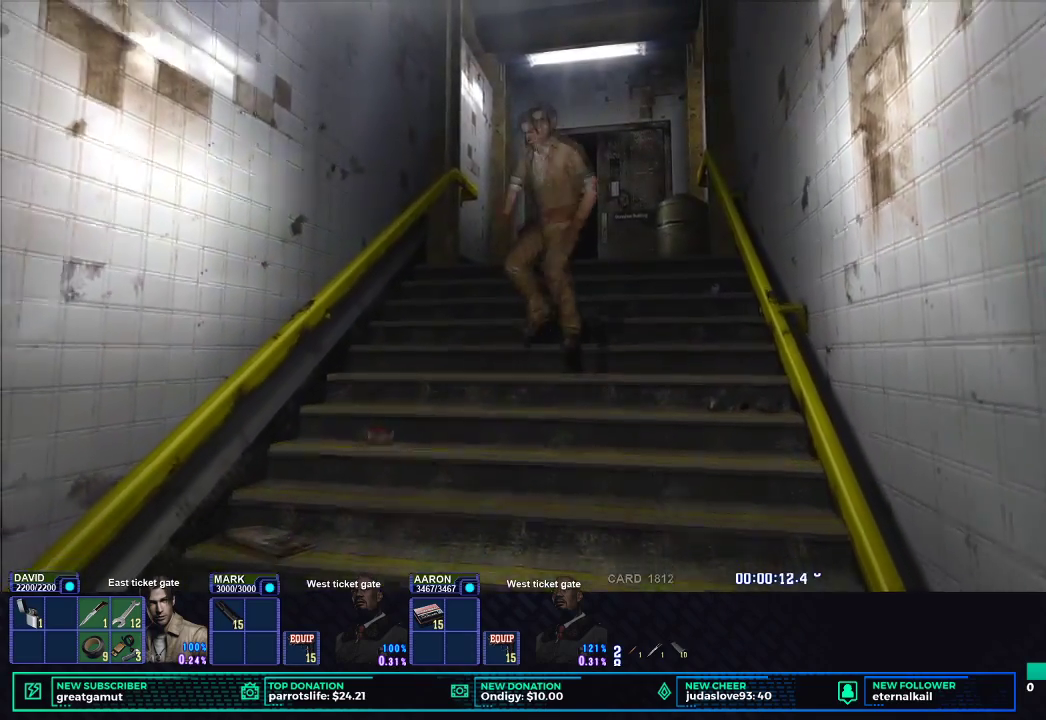
{"buttons": ["R2"], "left_stick": "center", "right_stick": "center", "events": [[17, "B", "up"], [100, "B", "down"], [217, "R2", "up"], [233, "B", "up"], [483, "R2", "down"]]}
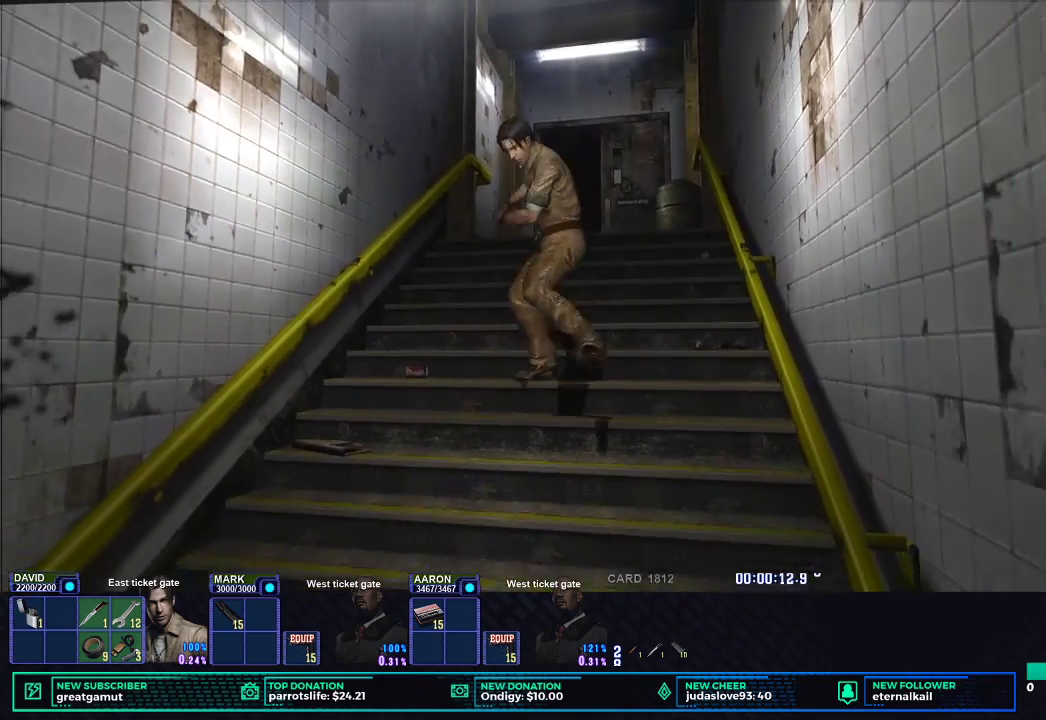
{"buttons": ["B", "R2"], "left_stick": "center", "right_stick": "center", "events": [[450, "B", "down"]]}
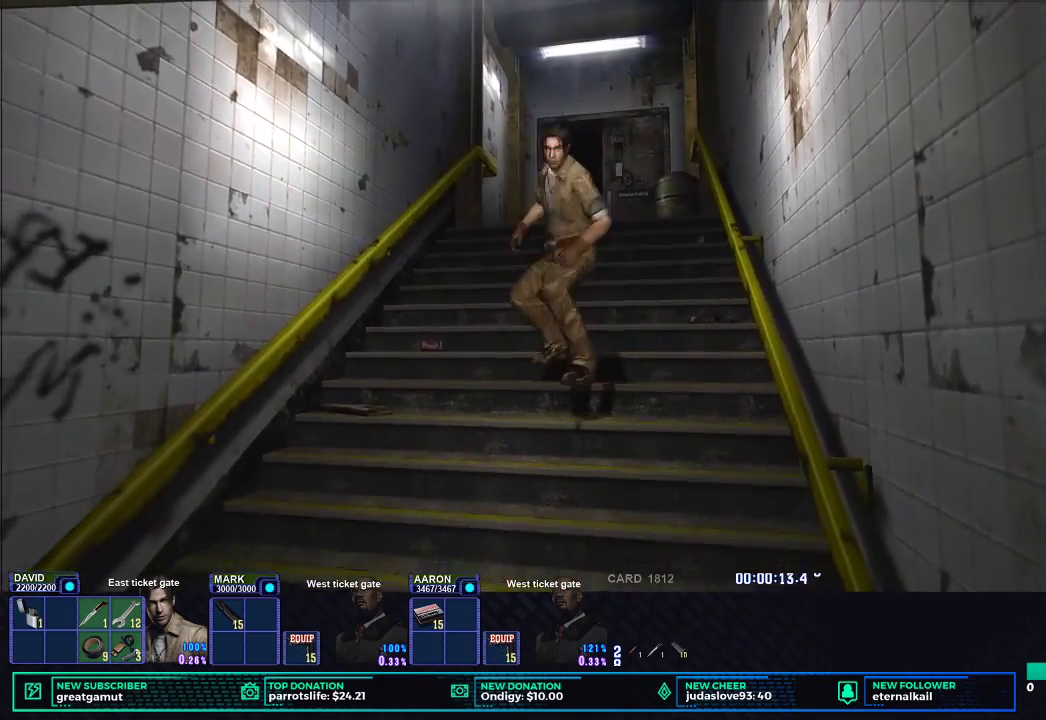
{"buttons": ["R2"], "left_stick": "center", "right_stick": "center", "events": [[33, "B", "up"], [100, "B", "down"], [183, "B", "up"], [250, "B", "down"], [333, "B", "up"], [400, "B", "down"], [483, "B", "up"]]}
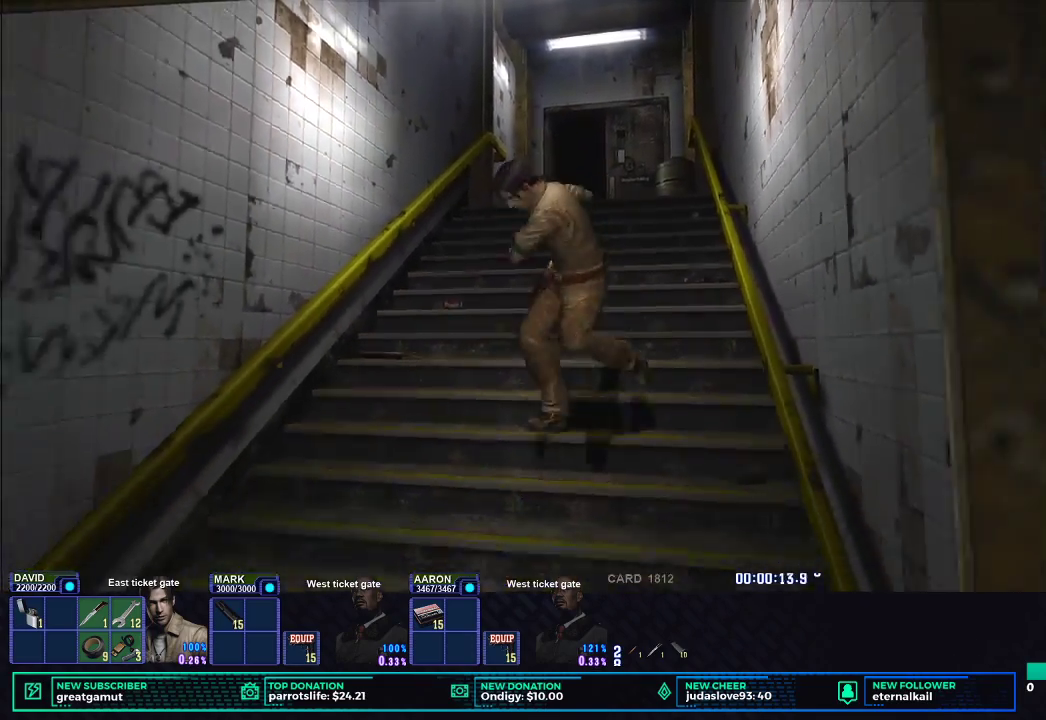
{"buttons": ["R2"], "left_stick": "center", "right_stick": "center", "events": [[50, "B", "down"], [150, "B", "up"]]}
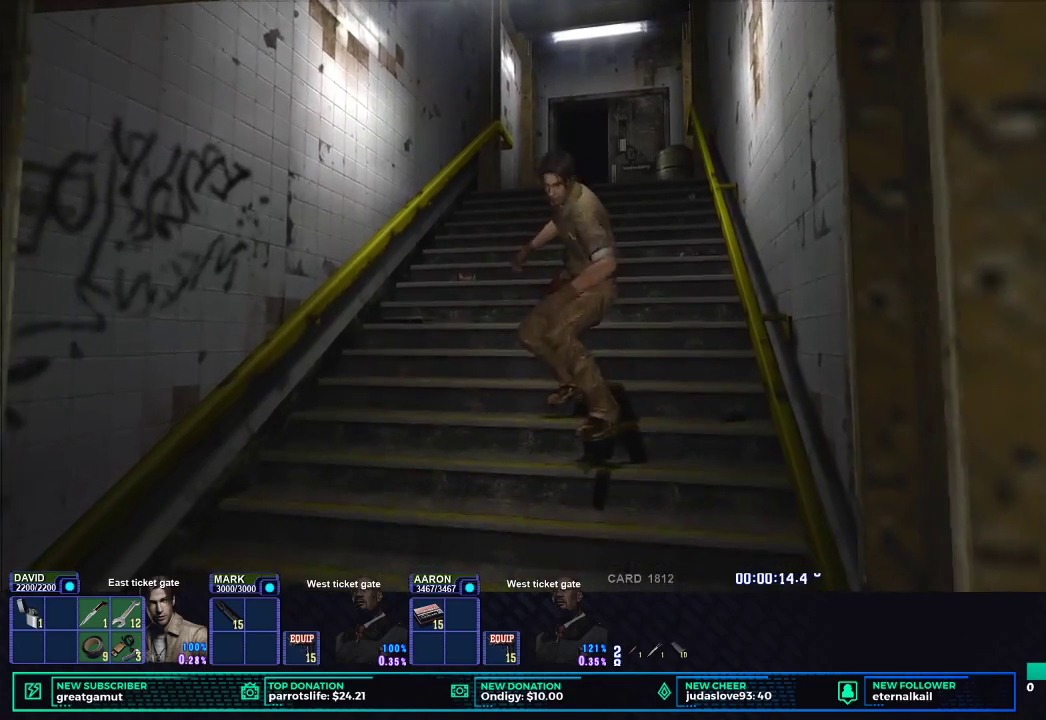
{"buttons": ["R2"], "left_stick": "center", "right_stick": "center", "events": [[67, "B", "down"], [183, "B", "up"], [233, "B", "down"], [333, "B", "up"], [400, "B", "down"], [500, "B", "up"]]}
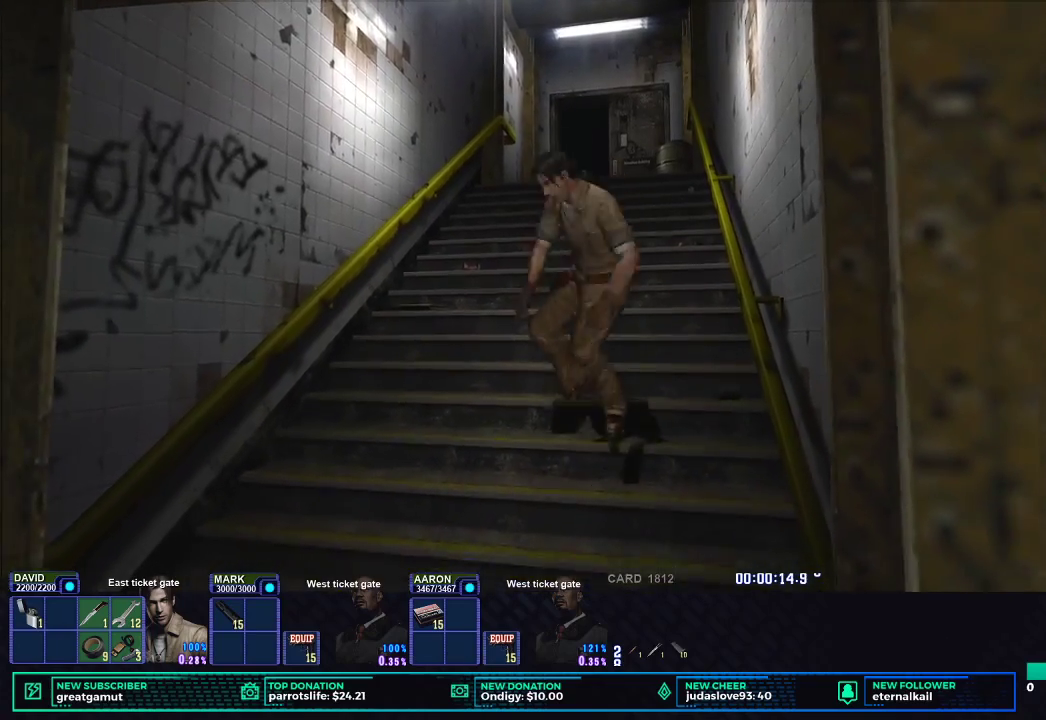
{"buttons": ["R2"], "left_stick": "center", "right_stick": "center", "events": [[67, "B", "down"], [150, "B", "up"], [217, "B", "down"], [317, "B", "up"], [383, "B", "down"], [467, "B", "up"]]}
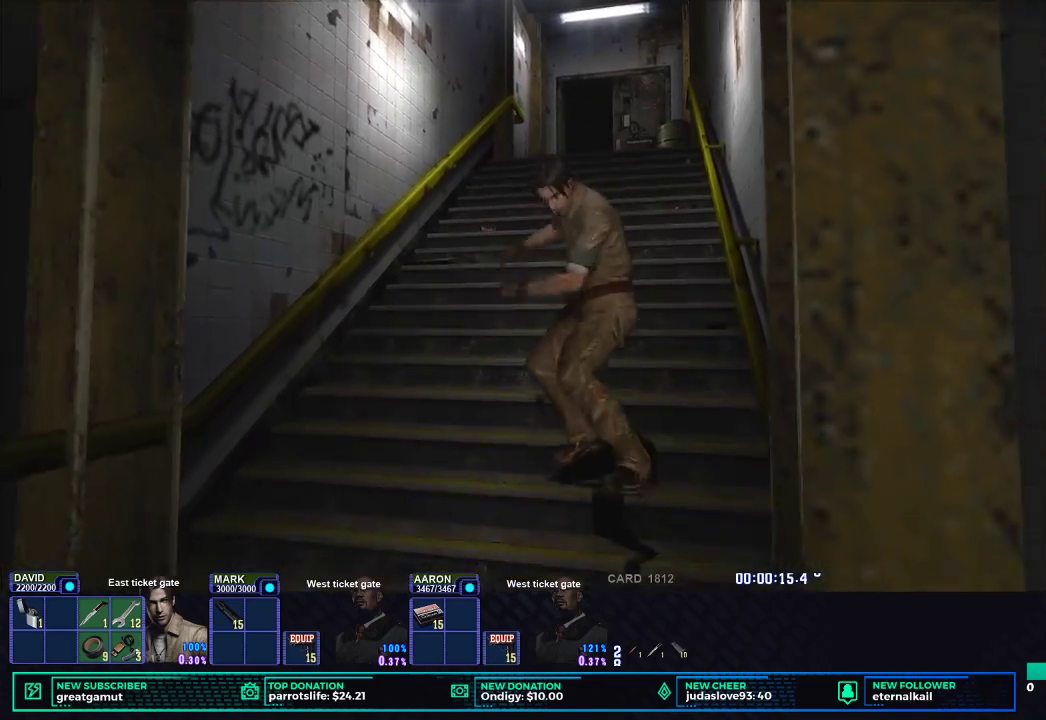
{"buttons": ["X", "DPAD_UP"], "left_stick": "center", "right_stick": "center", "events": [[17, "B", "down"], [133, "B", "up"], [150, "R2", "up"], [200, "DPAD_UP", "down"], [317, "X", "down"]]}
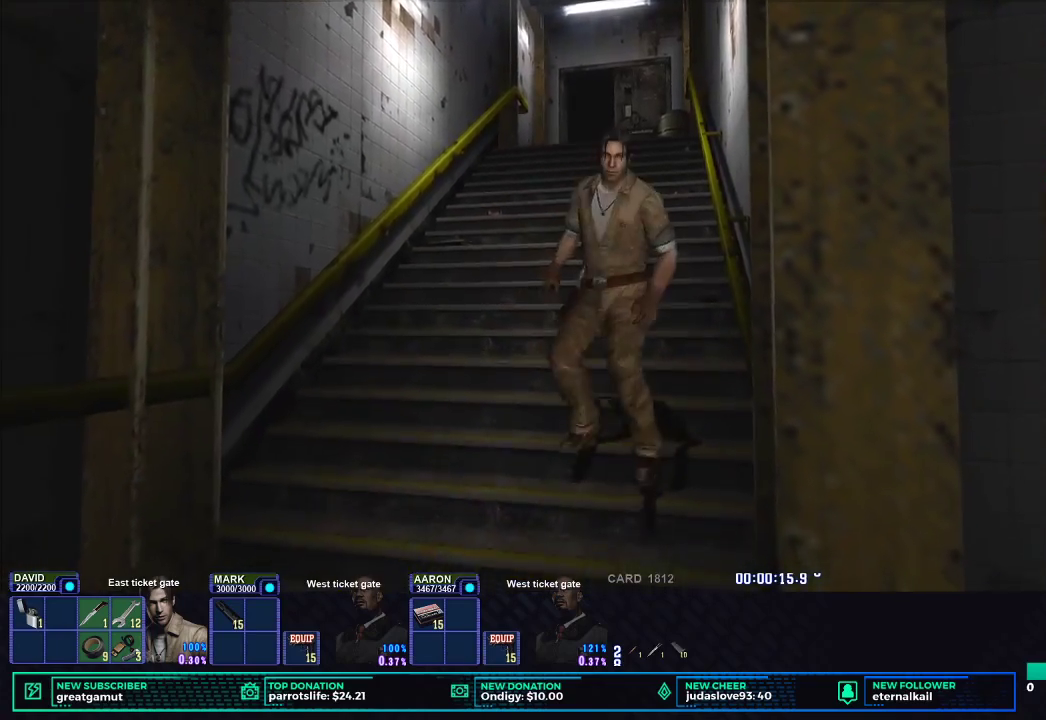
{"buttons": ["X", "DPAD_UP"], "left_stick": "center", "right_stick": "center", "events": []}
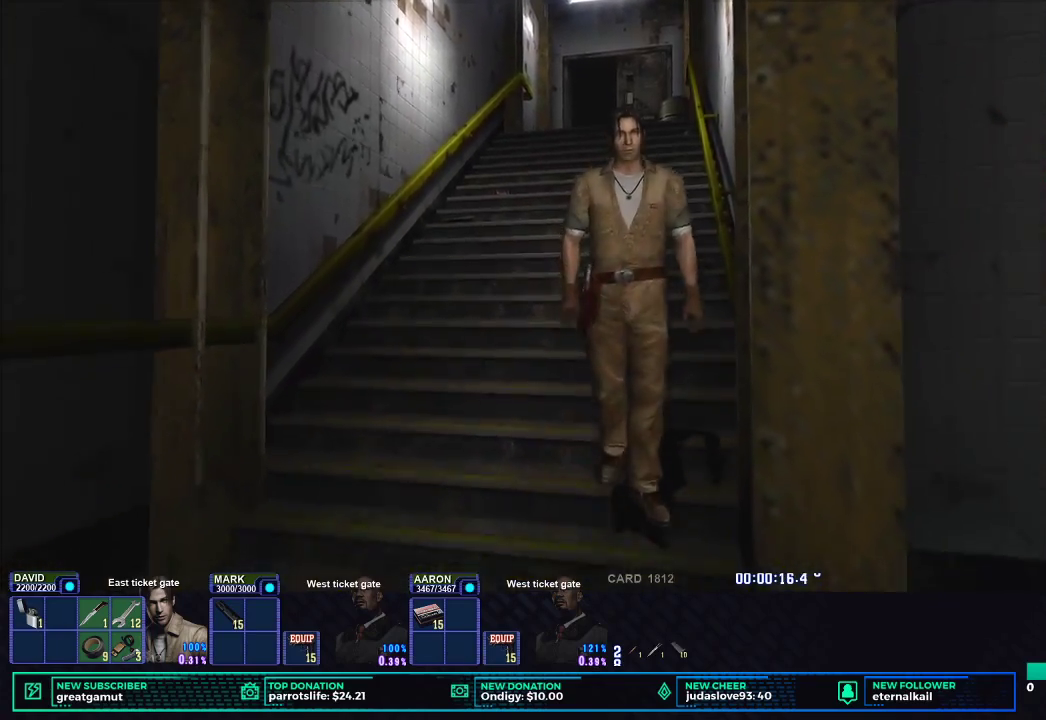
{"buttons": ["X", "DPAD_UP", "DPAD_LEFT"], "left_stick": "center", "right_stick": "center", "events": [[50, "DPAD_LEFT", "down"]]}
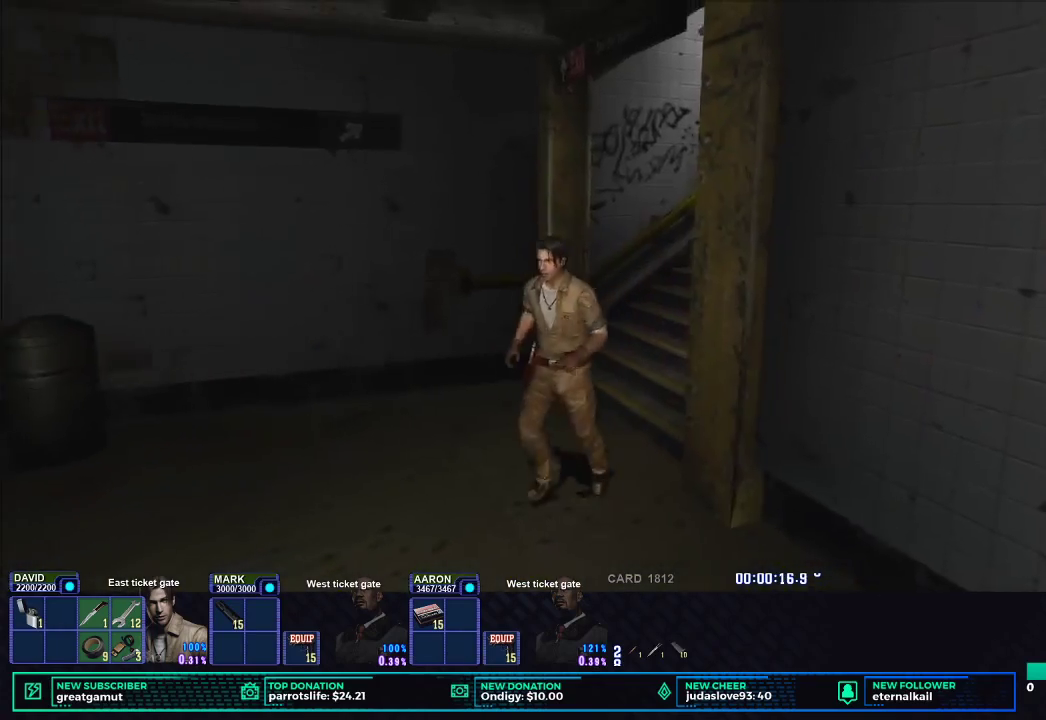
{"buttons": ["X", "DPAD_UP"], "left_stick": "center", "right_stick": "center", "events": [[367, "DPAD_LEFT", "up"]]}
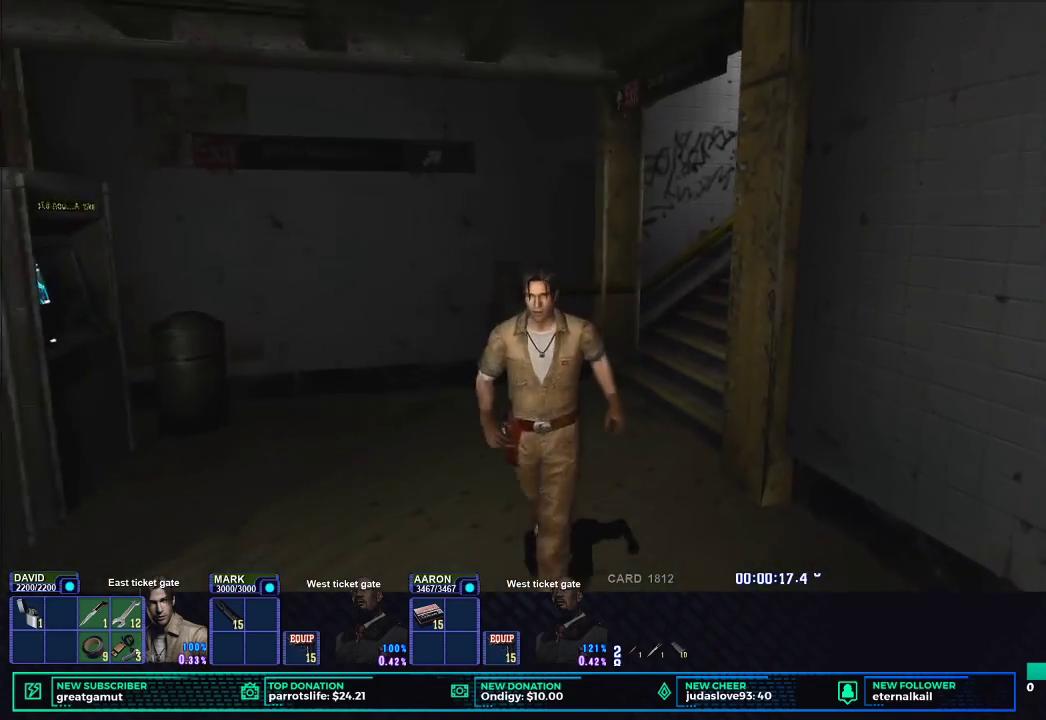
{"buttons": ["X", "DPAD_UP", "DPAD_RIGHT"], "left_stick": "center", "right_stick": "center", "events": [[450, "DPAD_RIGHT", "down"]]}
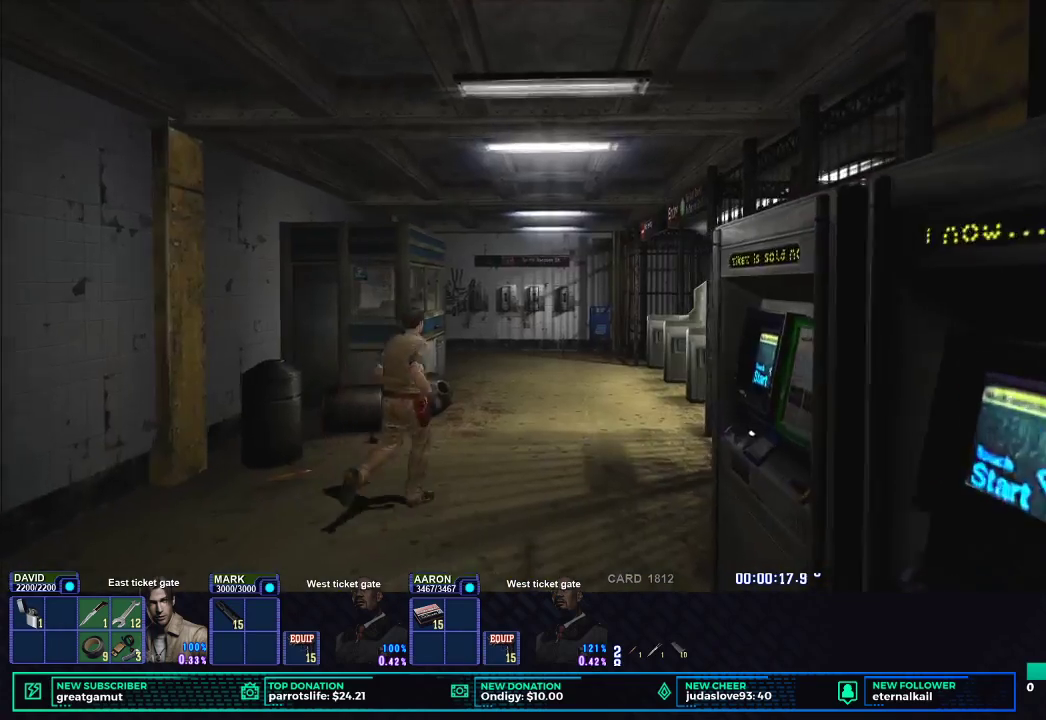
{"buttons": ["X", "DPAD_UP"], "left_stick": "center", "right_stick": "center", "events": [[317, "DPAD_RIGHT", "up"]]}
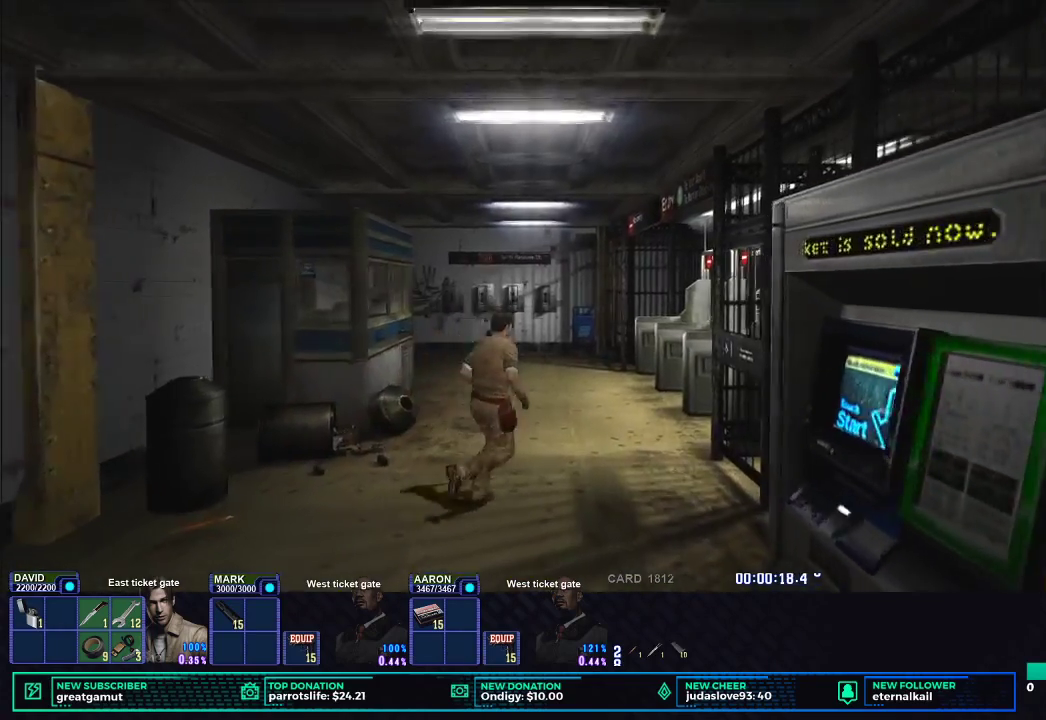
{"buttons": ["X", "DPAD_UP", "DPAD_RIGHT"], "left_stick": "center", "right_stick": "center", "events": [[200, "DPAD_LEFT", "down"], [333, "DPAD_LEFT", "up"], [367, "DPAD_RIGHT", "down"]]}
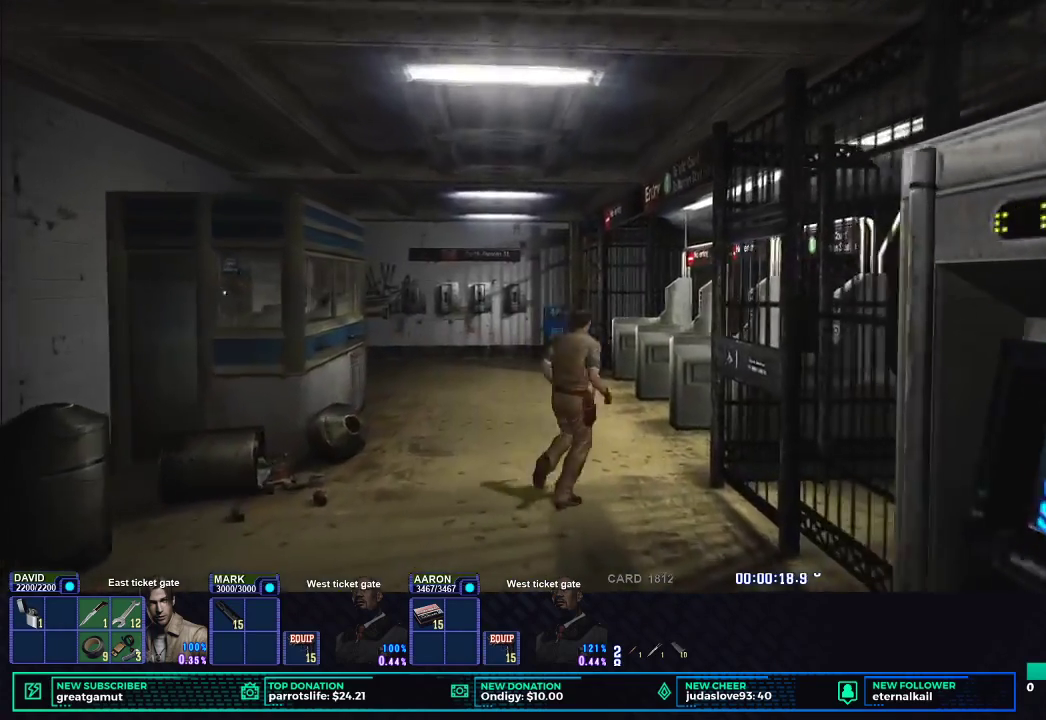
{"buttons": ["X", "DPAD_UP"], "left_stick": "center", "right_stick": "center", "events": [[483, "DPAD_RIGHT", "up"]]}
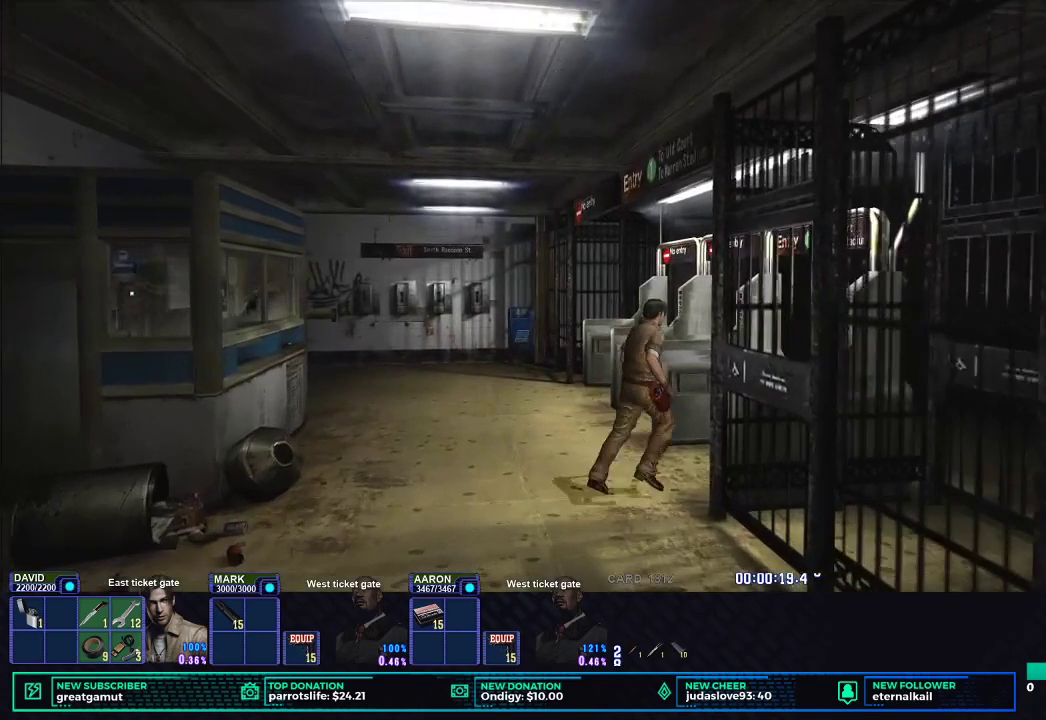
{"buttons": ["X", "DPAD_UP", "DPAD_RIGHT"], "left_stick": "center", "right_stick": "center", "events": [[217, "DPAD_RIGHT", "down"]]}